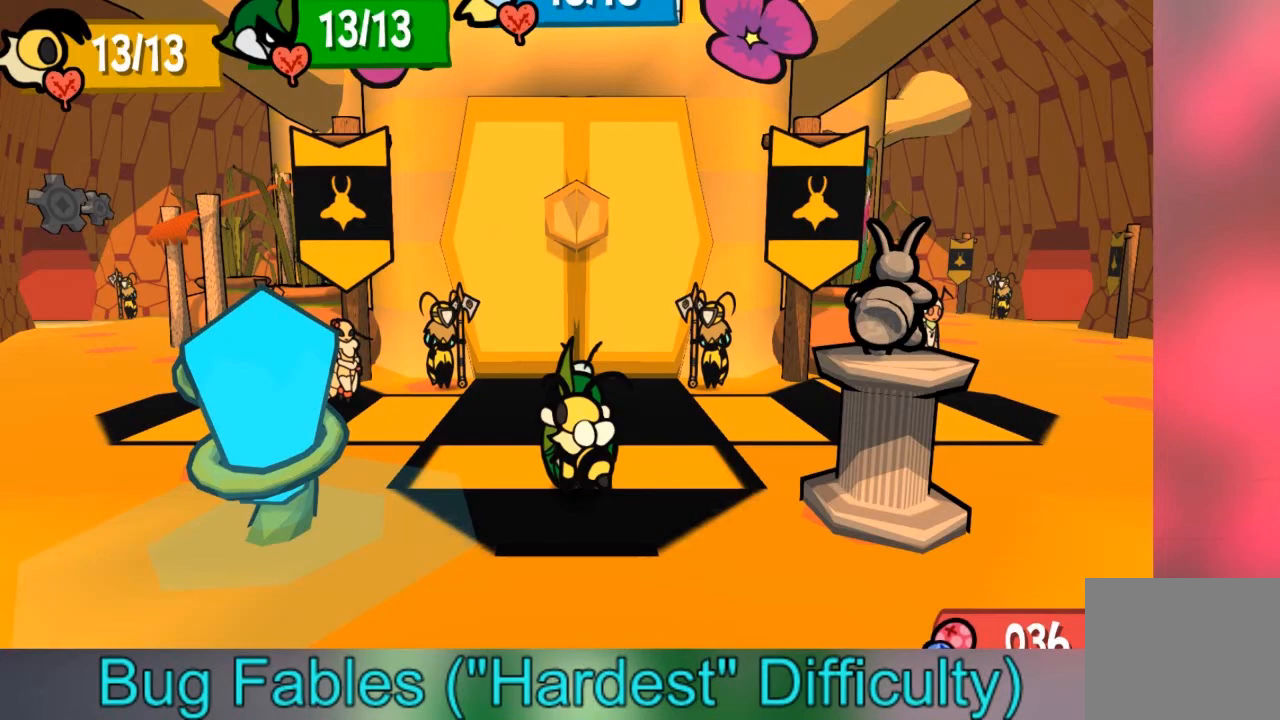
Gameplay with a controller (Xbox layout); each line is a JSON object with the inputs held at the frame after it. "events" lists button and stick changes between this image and that frame as [ms after this image, input, new state], when the widget could be followed in between. Not read: L3 R3.
{"buttons": [], "left_stick": "center", "right_stick": "center", "events": []}
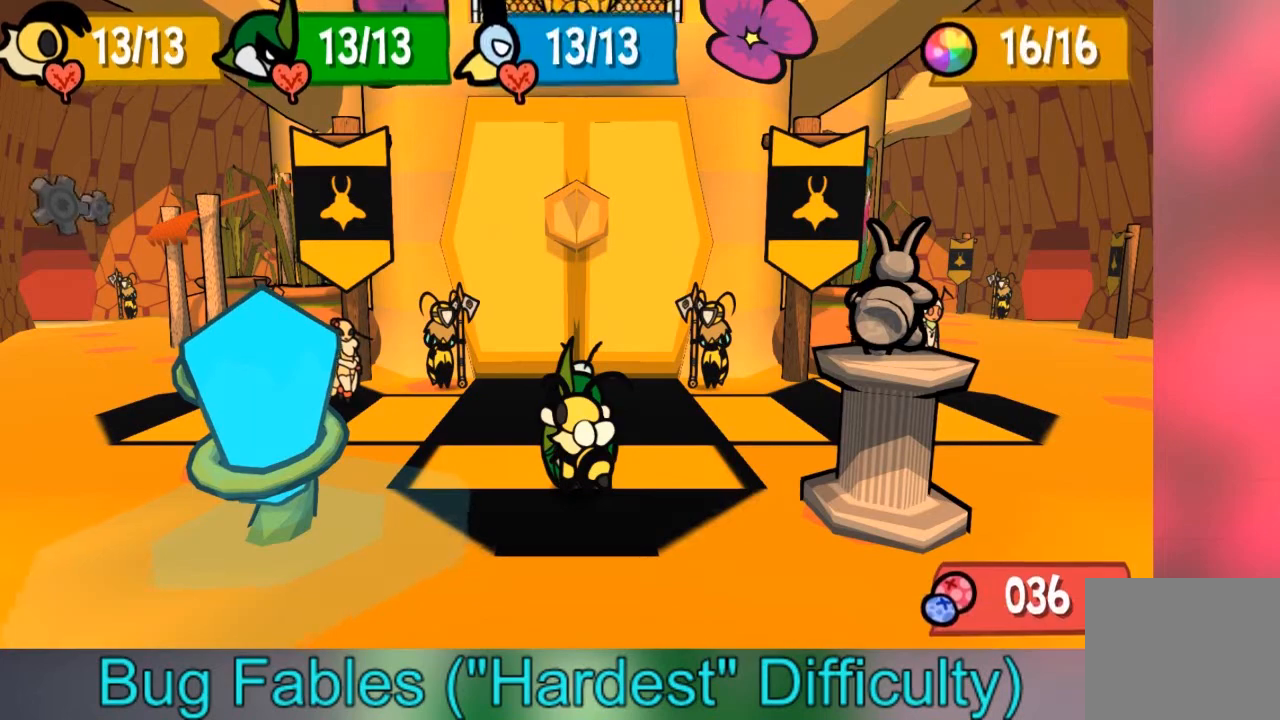
{"buttons": [], "left_stick": "down-left", "right_stick": "center", "events": [[300, "left_stick", "left"], [433, "left_stick", "down-left"]]}
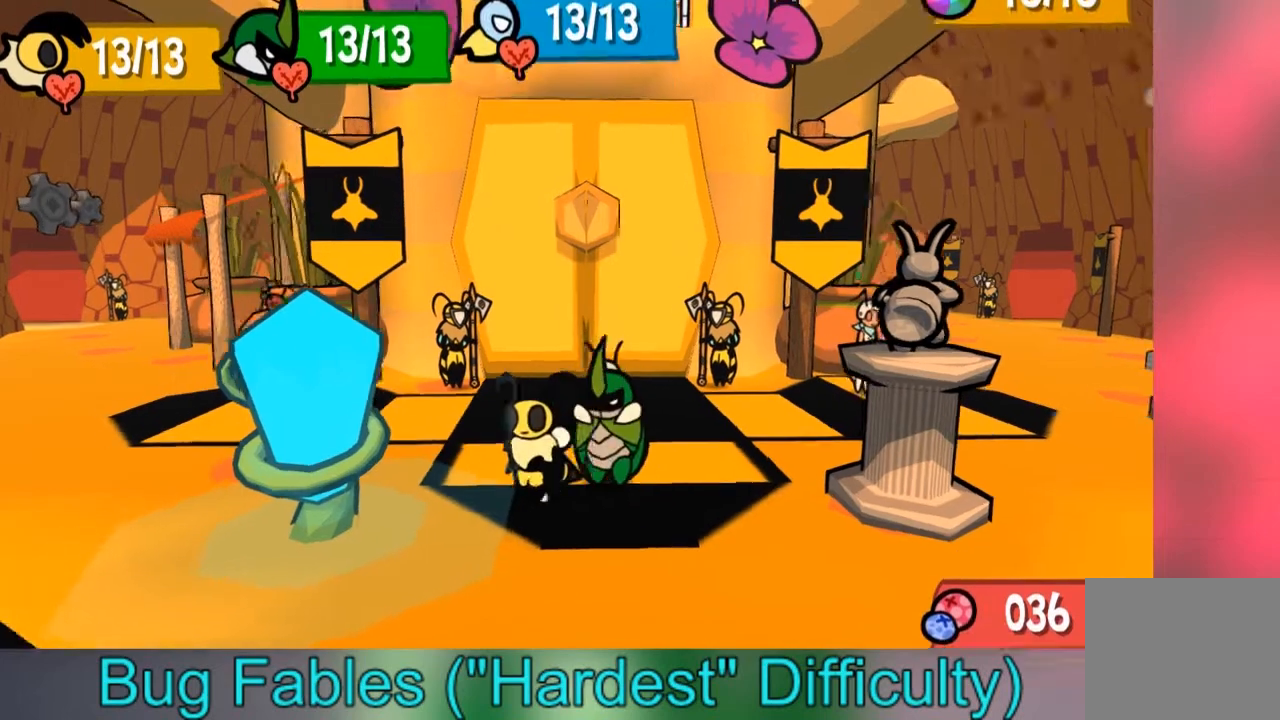
{"buttons": [], "left_stick": "left", "right_stick": "center", "events": [[133, "left_stick", "down-right"], [267, "left_stick", "up-right"], [334, "left_stick", "up"], [501, "left_stick", "left"]]}
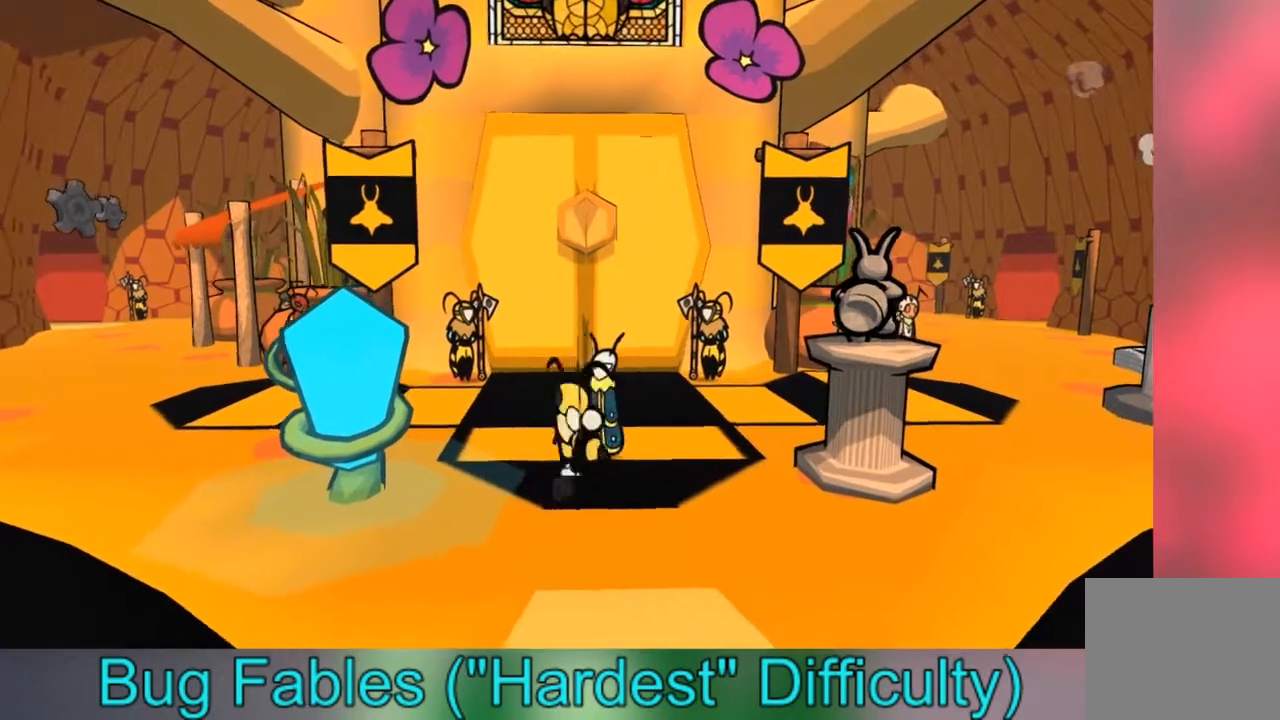
{"buttons": [], "left_stick": "left", "right_stick": "center", "events": [[66, "left_stick", "down"], [200, "left_stick", "right"], [333, "left_stick", "up"], [433, "left_stick", "left"]]}
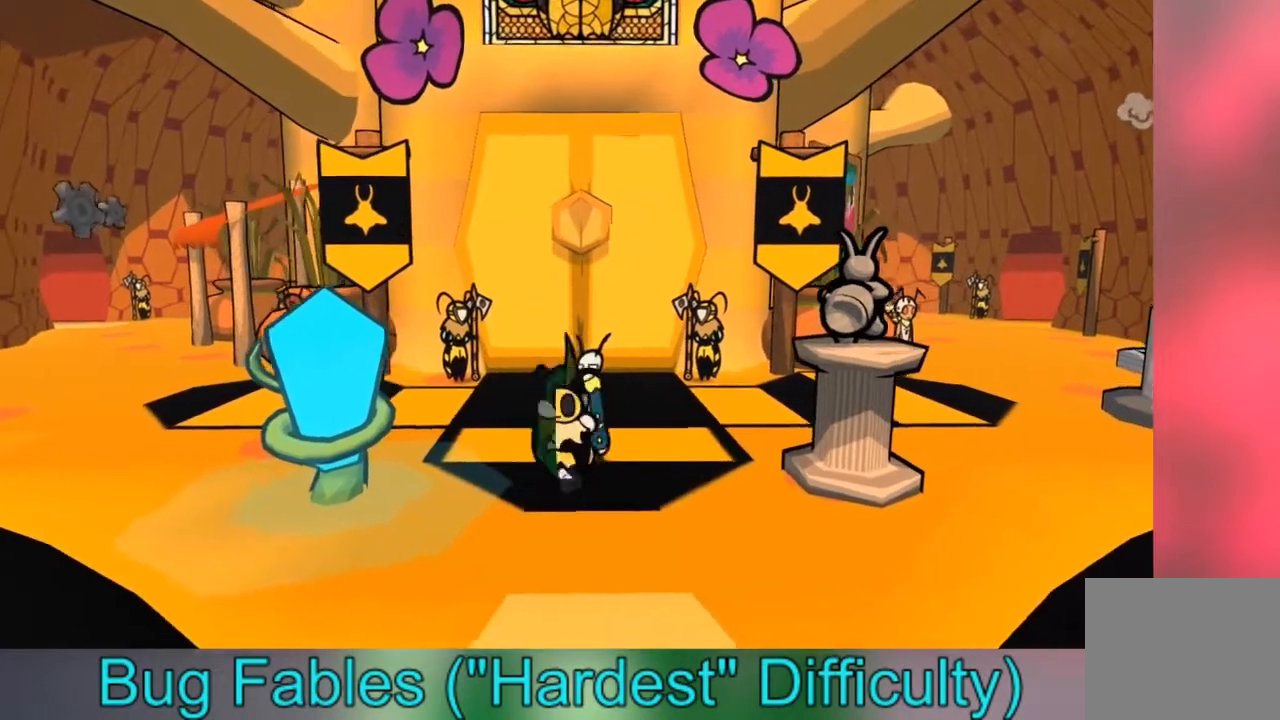
{"buttons": [], "left_stick": "down", "right_stick": "center", "events": [[33, "left_stick", "down"], [133, "left_stick", "right"], [234, "left_stick", "up"], [334, "left_stick", "left"], [434, "left_stick", "down"]]}
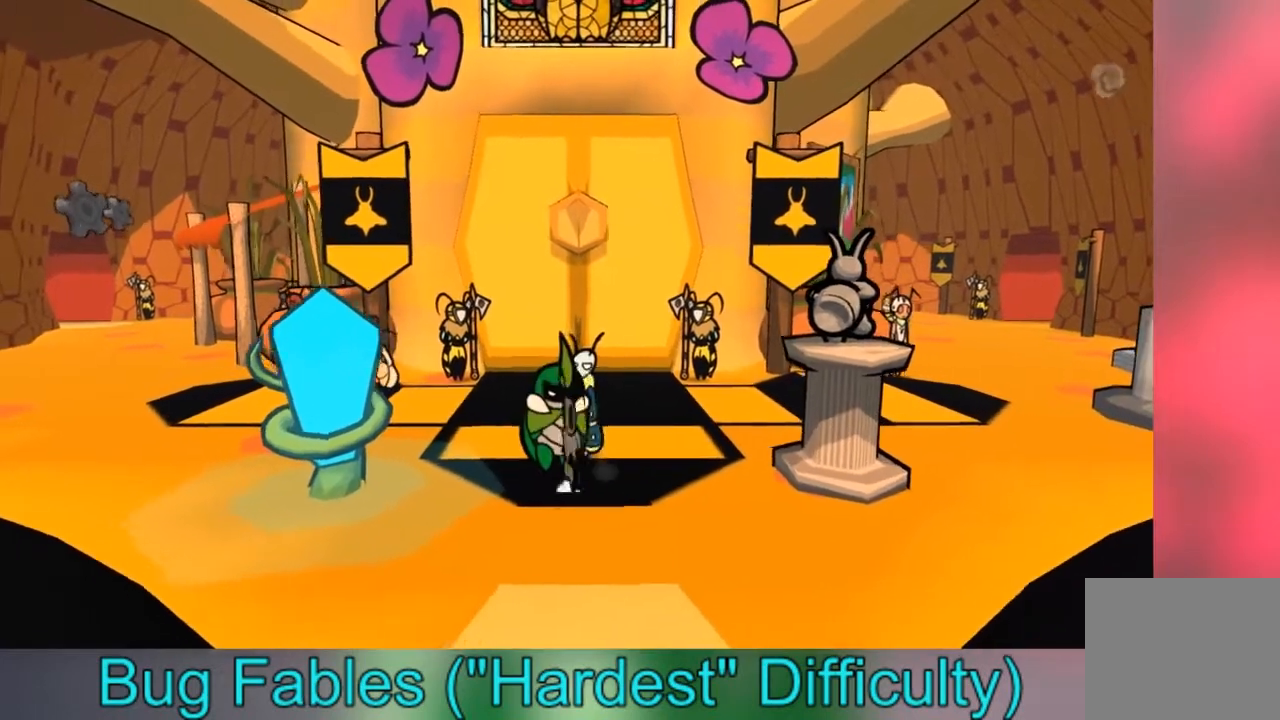
{"buttons": [], "left_stick": "center", "right_stick": "center", "events": [[34, "left_stick", "down-right"], [167, "left_stick", "center"]]}
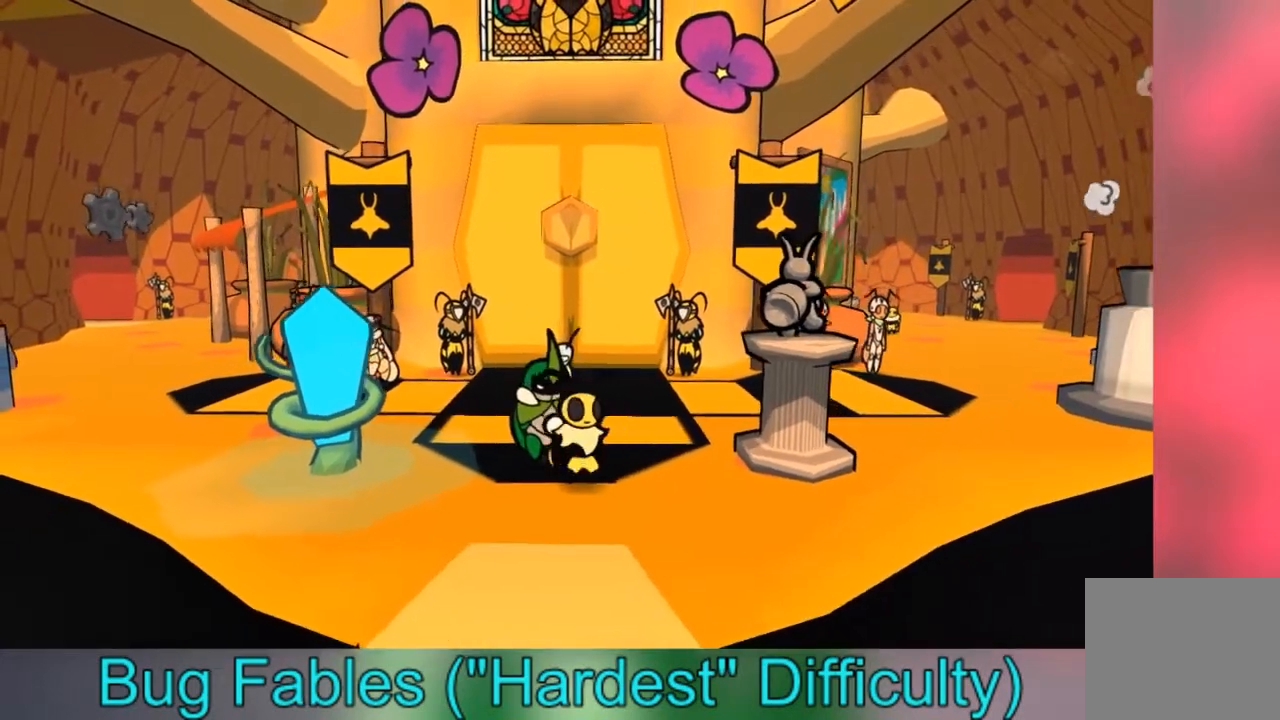
{"buttons": [], "left_stick": "up-left", "right_stick": "center", "events": [[33, "left_stick", "right"], [200, "left_stick", "up-right"], [367, "left_stick", "up"], [501, "left_stick", "up-left"]]}
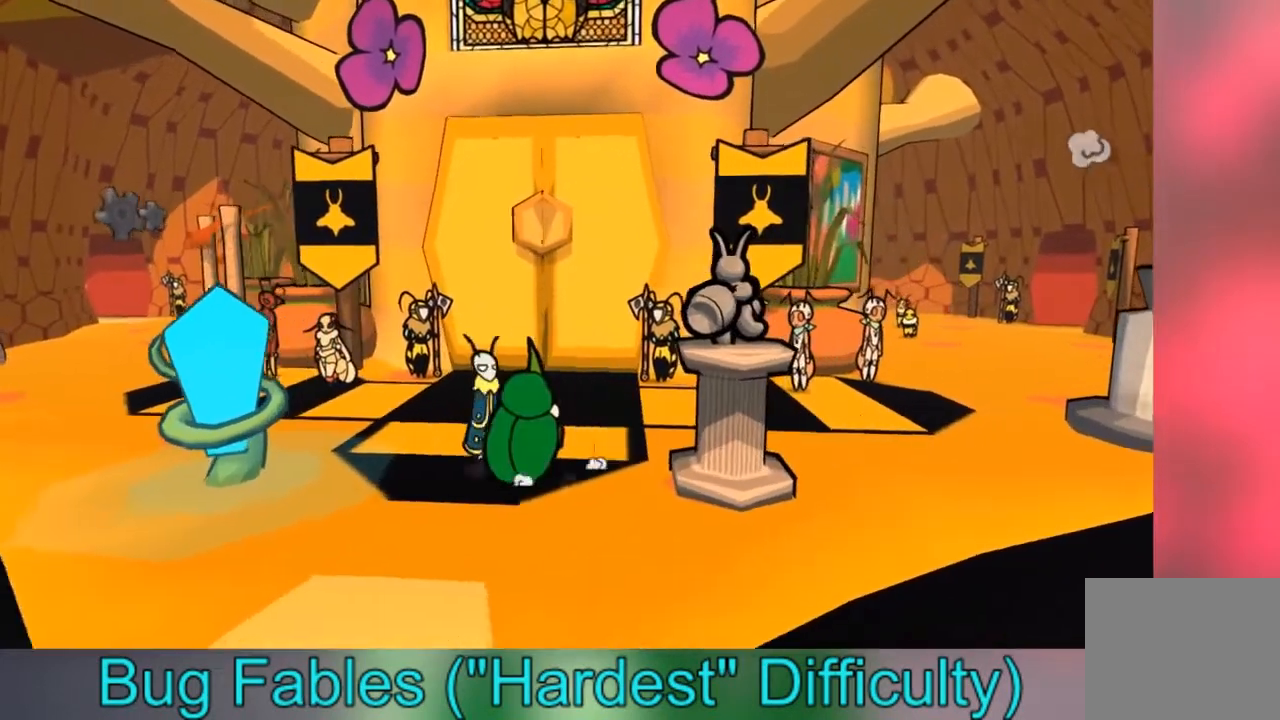
{"buttons": [], "left_stick": "center", "right_stick": "center", "events": [[467, "left_stick", "center"]]}
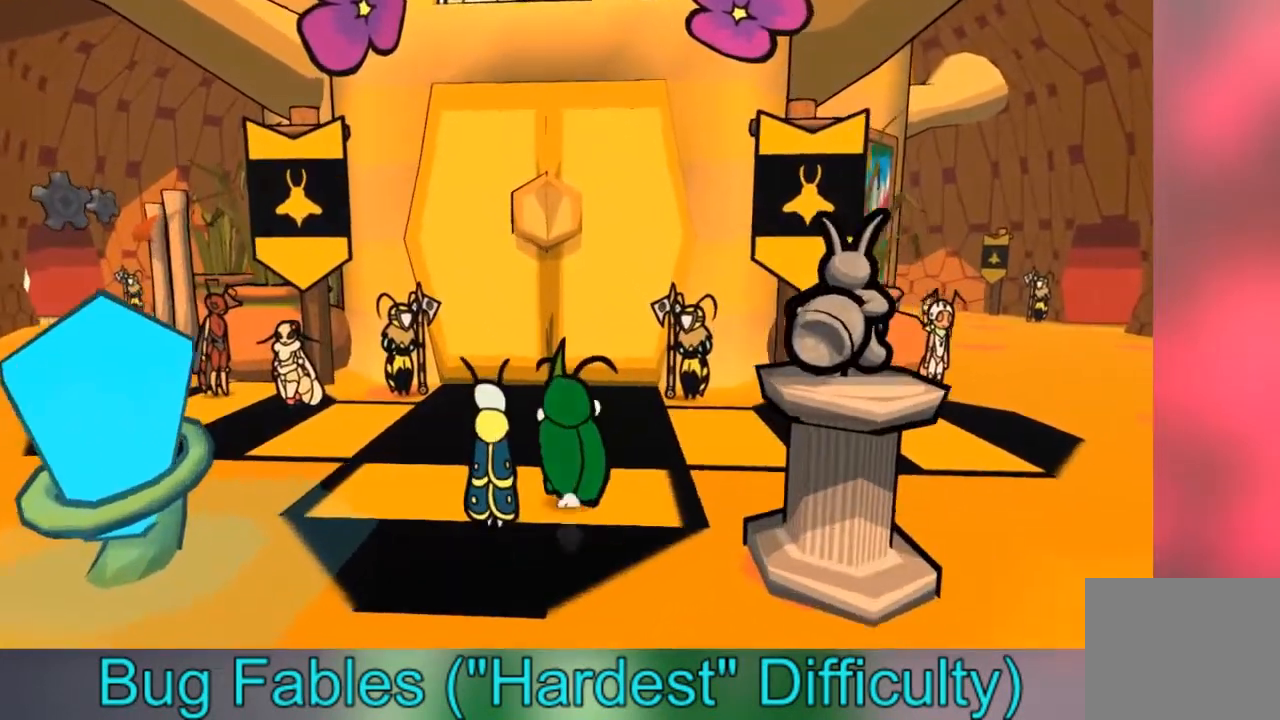
{"buttons": [], "left_stick": "up", "right_stick": "center", "events": [[200, "left_stick", "up"]]}
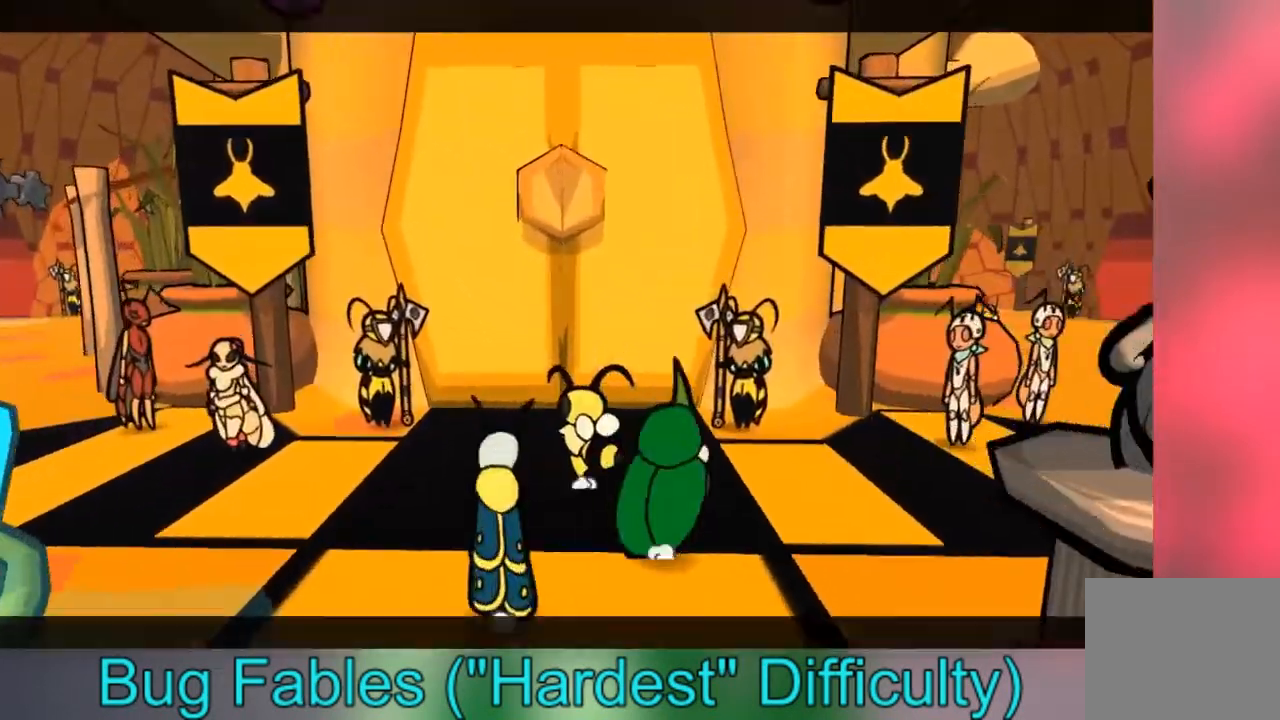
{"buttons": [], "left_stick": "up", "right_stick": "center", "events": []}
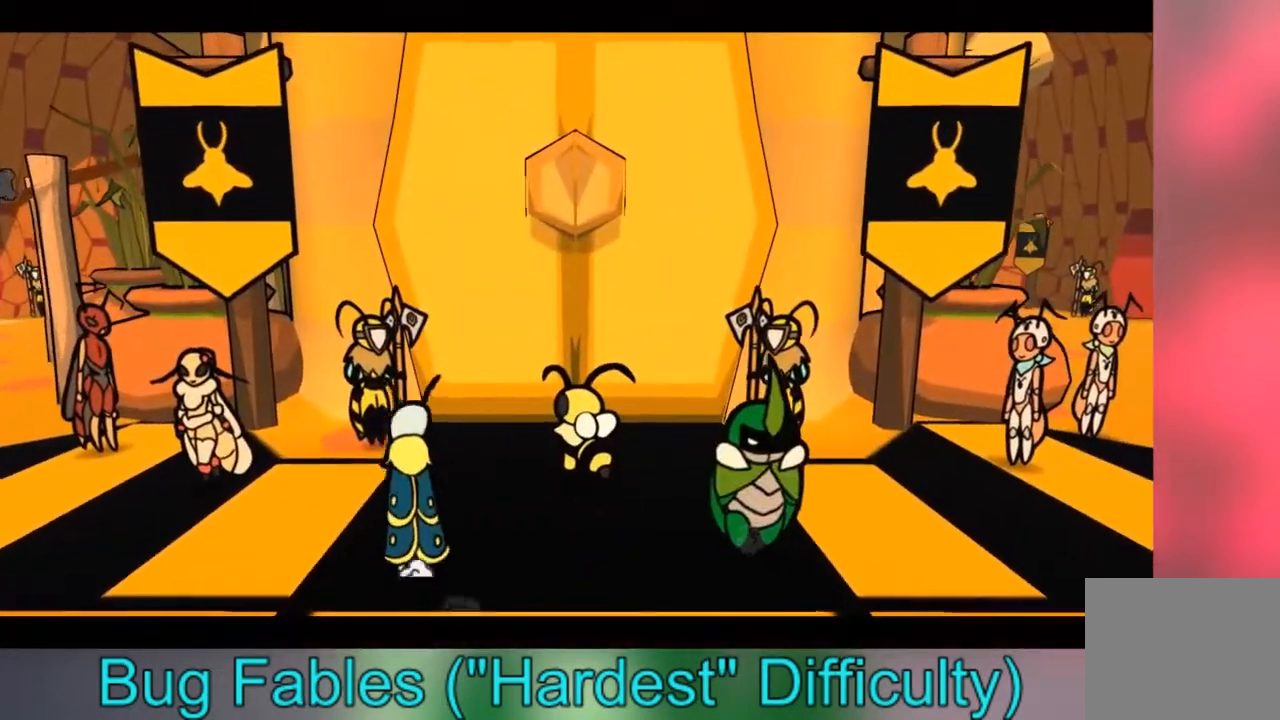
{"buttons": [], "left_stick": "center", "right_stick": "center", "events": [[67, "left_stick", "center"]]}